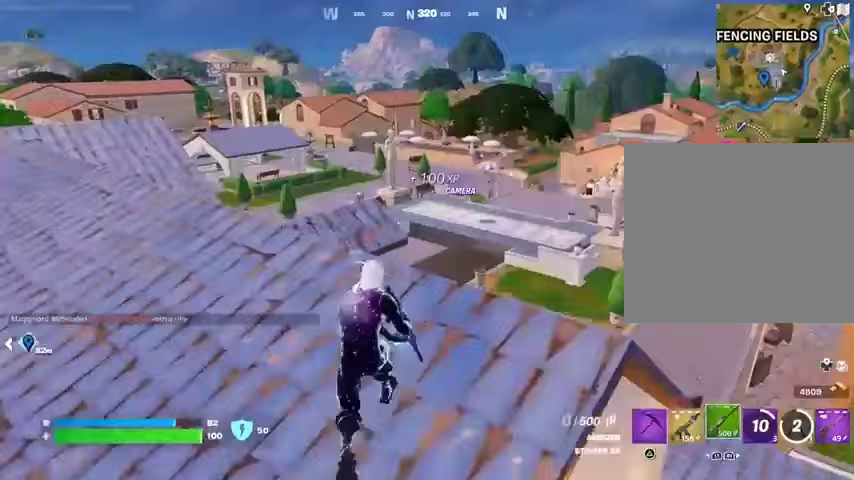
Gameplay with a controller (PlayStation layout); each line is a JSON object with the inputs held at the frame after it. "events" lists button and stick changes between this image and that frame as [ms after this image, input, new state], when the widget could be followed in between.
{"buttons": [], "left_stick": "left", "right_stick": "center", "events": [[33, "CROSS", "down"], [100, "SQUARE", "down"], [100, "left_stick", "left"], [133, "CROSS", "up"], [200, "SQUARE", "up"], [267, "SQUARE", "down"], [333, "SQUARE", "up"], [433, "SQUARE", "down"], [467, "SQUARE", "up"]]}
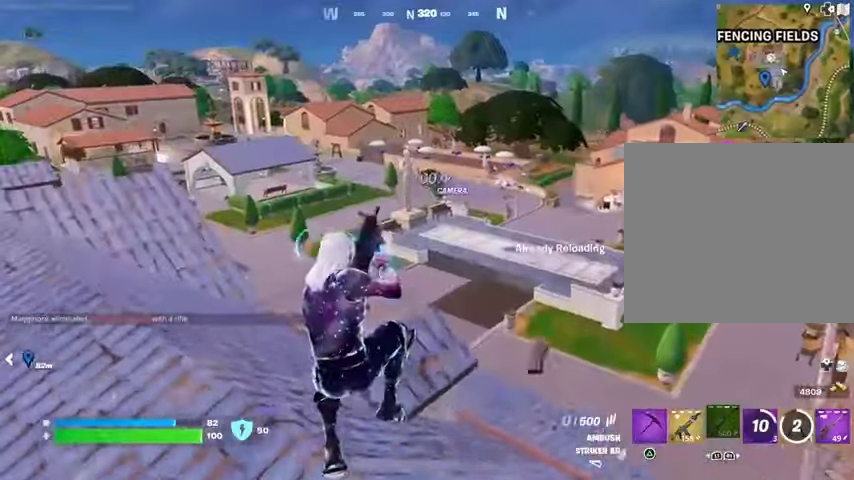
{"buttons": [], "left_stick": "left", "right_stick": "center", "events": [[100, "R3", "down"], [100, "right_stick", "down-right"], [167, "R3", "up"], [200, "right_stick", "center"]]}
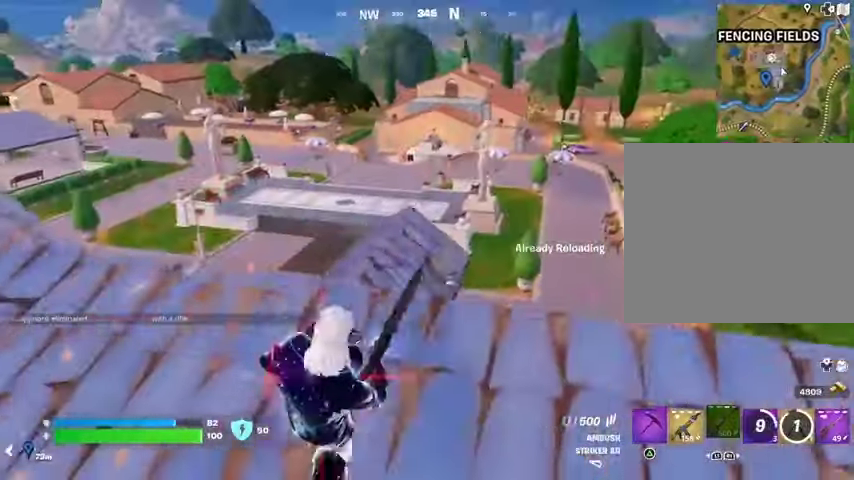
{"buttons": [], "left_stick": "left", "right_stick": "center", "events": [[67, "CROSS", "down"], [100, "CROSS", "up"], [133, "right_stick", "left"], [267, "right_stick", "center"]]}
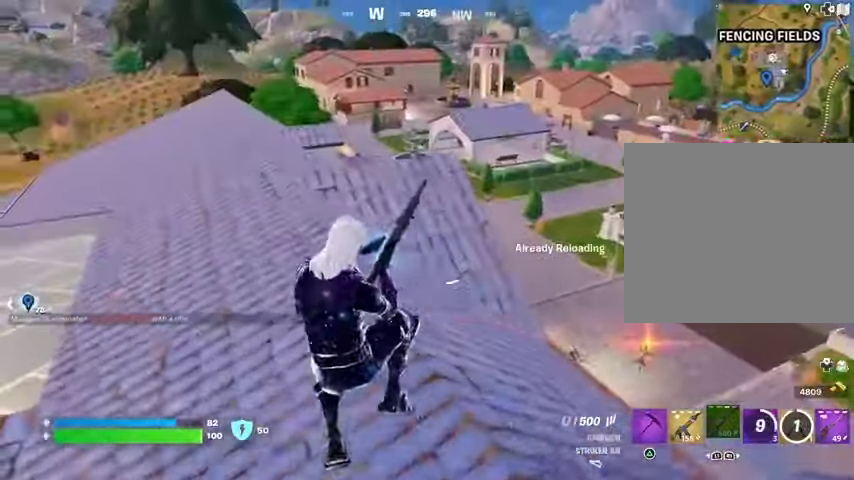
{"buttons": [], "left_stick": "up-left", "right_stick": "center", "events": [[167, "right_stick", "right"], [267, "right_stick", "center"], [467, "left_stick", "up-left"]]}
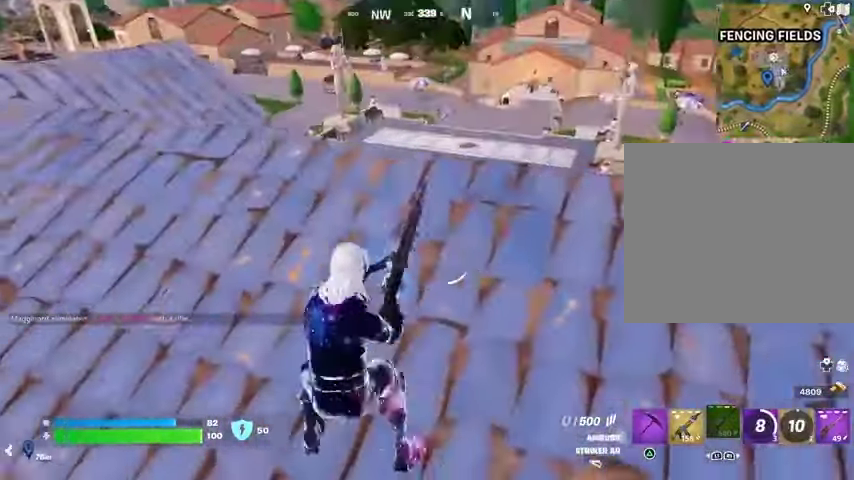
{"buttons": [], "left_stick": "down-right", "right_stick": "center", "events": [[33, "left_stick", "up"], [33, "right_stick", "down"], [167, "right_stick", "center"], [333, "left_stick", "right"], [400, "left_stick", "down-right"]]}
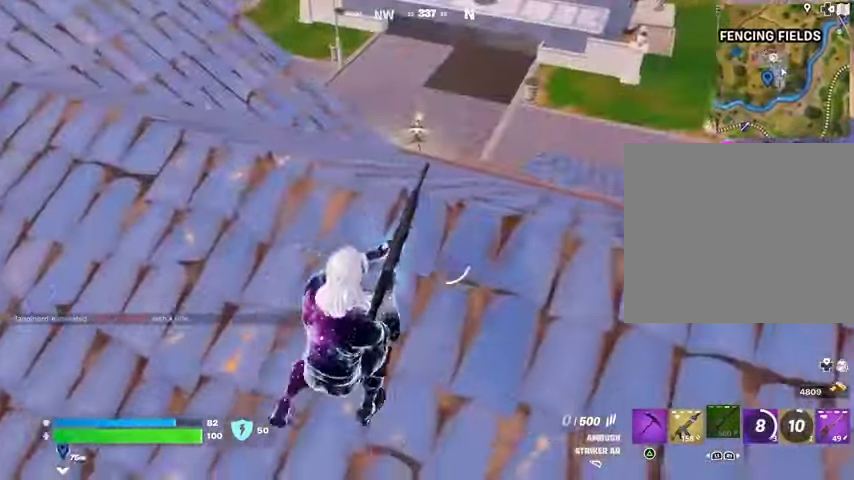
{"buttons": ["L2"], "left_stick": "up", "right_stick": "center", "events": [[133, "right_stick", "up-left"], [200, "right_stick", "center"], [233, "left_stick", "up-left"], [300, "left_stick", "up"], [500, "L2", "down"]]}
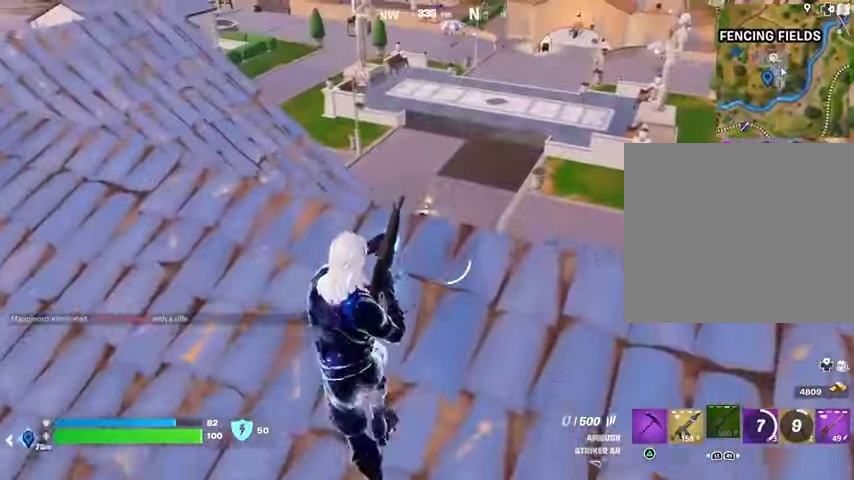
{"buttons": ["L2", "R2"], "left_stick": "down-left", "right_stick": "down", "events": [[200, "right_stick", "up"], [300, "R2", "down"], [300, "right_stick", "center"], [400, "left_stick", "down-left"], [400, "right_stick", "down"]]}
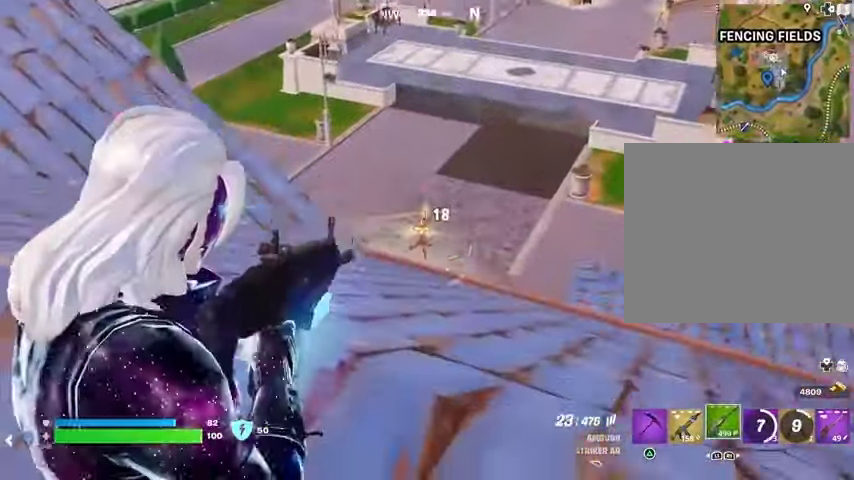
{"buttons": ["L2", "R2"], "left_stick": "down-left", "right_stick": "center", "events": [[33, "left_stick", "up"], [67, "right_stick", "center"], [200, "L1", "down"], [267, "left_stick", "center"], [300, "L1", "up"], [400, "left_stick", "down-left"]]}
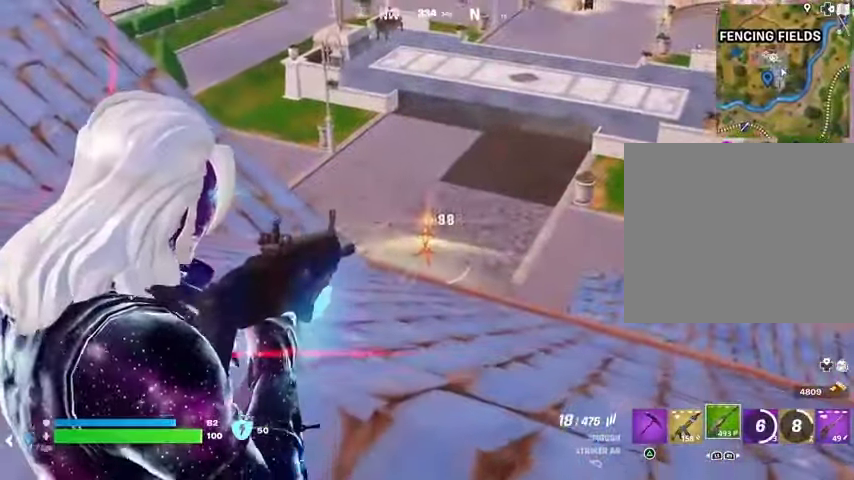
{"buttons": ["L2", "R2"], "left_stick": "down", "right_stick": "center", "events": [[33, "left_stick", "up-right"], [167, "left_stick", "center"], [233, "L1", "down"], [367, "L1", "up"], [467, "left_stick", "down"]]}
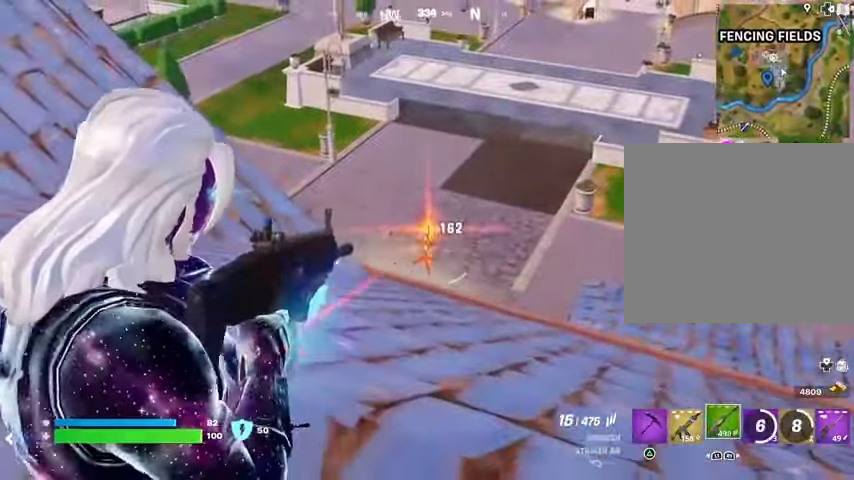
{"buttons": ["L2", "R2"], "left_stick": "up", "right_stick": "center", "events": [[200, "left_stick", "center"], [267, "left_stick", "up"]]}
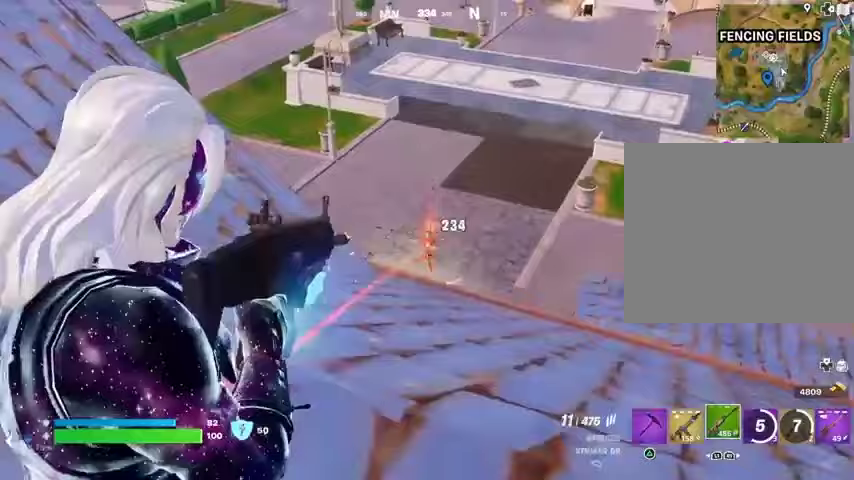
{"buttons": ["L3"], "left_stick": "up-left", "right_stick": "left"}
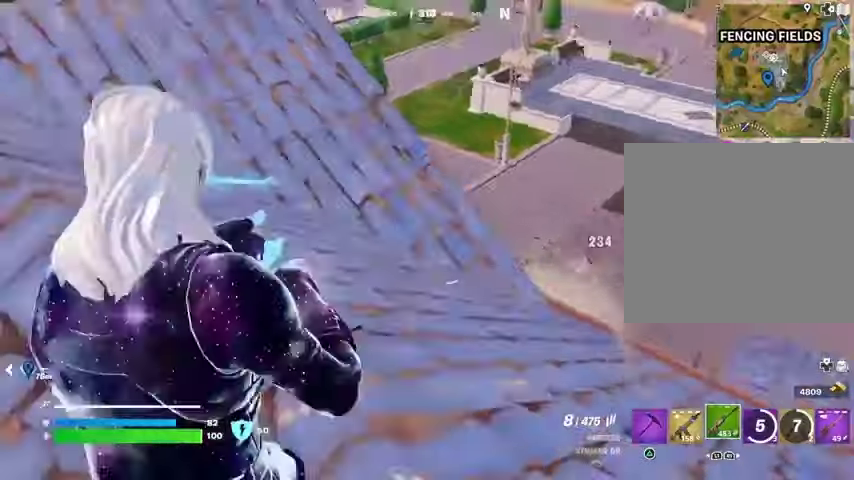
{"buttons": [], "left_stick": "up", "right_stick": "left", "events": [[33, "L3", "up"], [267, "left_stick", "up"], [367, "L1", "down"], [400, "CROSS", "down"], [433, "L1", "up"], [467, "CROSS", "up"]]}
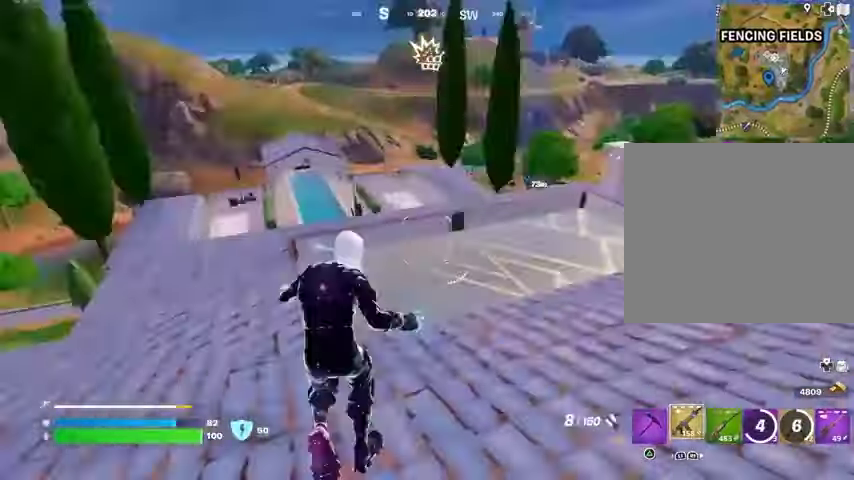
{"buttons": [], "left_stick": "right", "right_stick": "center", "events": [[133, "right_stick", "center"], [300, "right_stick", "left"], [367, "left_stick", "right"], [433, "right_stick", "center"]]}
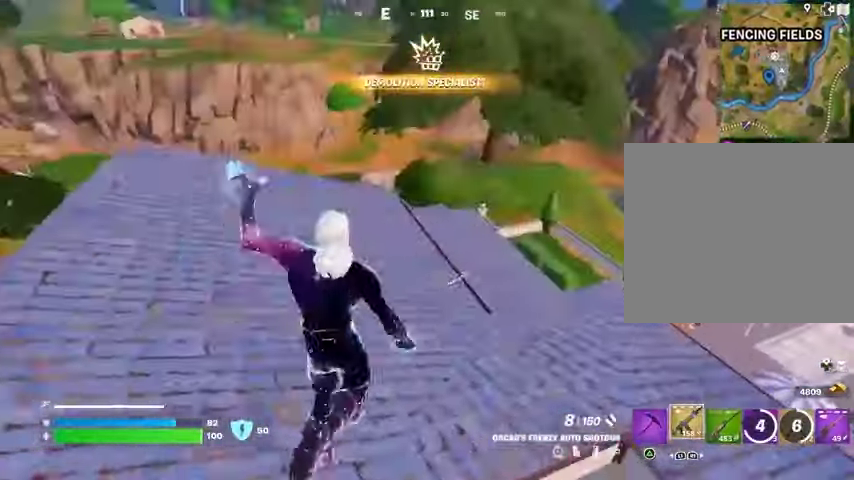
{"buttons": [], "left_stick": "up-right", "right_stick": "right", "events": [[67, "left_stick", "down-right"], [267, "SQUARE", "down"], [333, "SQUARE", "up"], [467, "left_stick", "up-right"], [467, "right_stick", "right"]]}
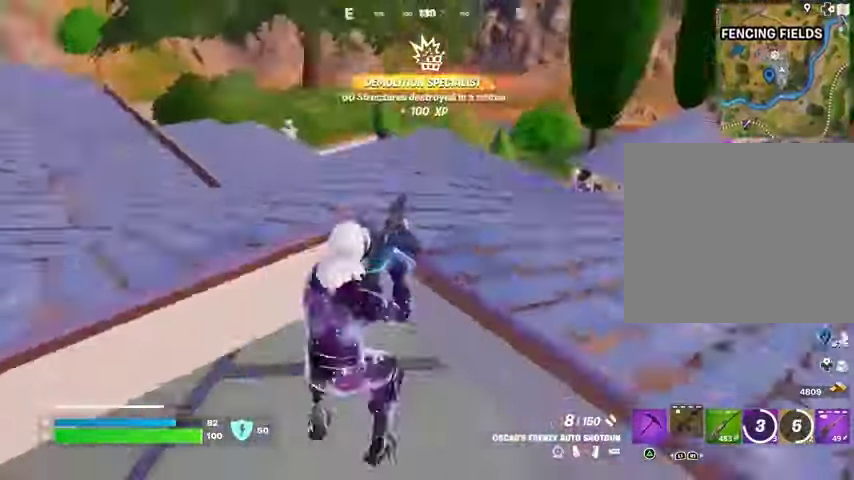
{"buttons": [], "left_stick": "up-right", "right_stick": "center", "events": [[33, "CROSS", "down"], [67, "right_stick", "center"], [100, "CROSS", "up"], [267, "right_stick", "down-right"], [367, "right_stick", "center"]]}
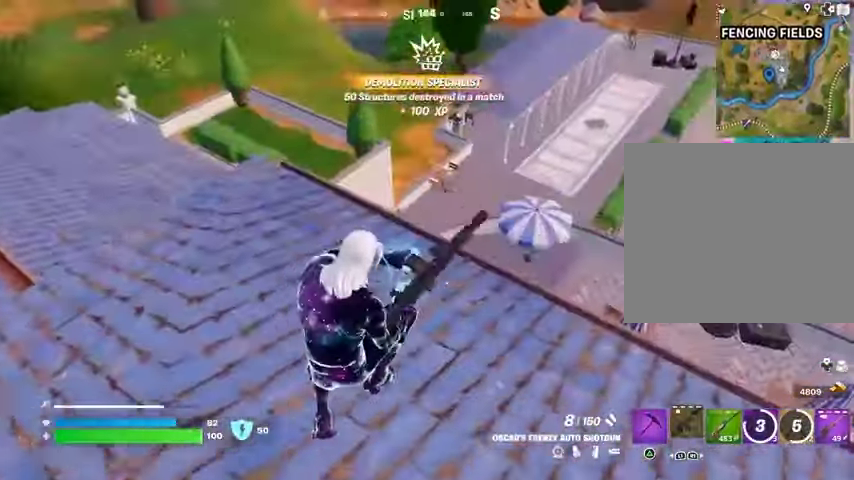
{"buttons": [], "left_stick": "down", "right_stick": "up-left", "events": [[67, "right_stick", "right"], [167, "right_stick", "up-left"], [233, "left_stick", "down-right"], [300, "left_stick", "down"]]}
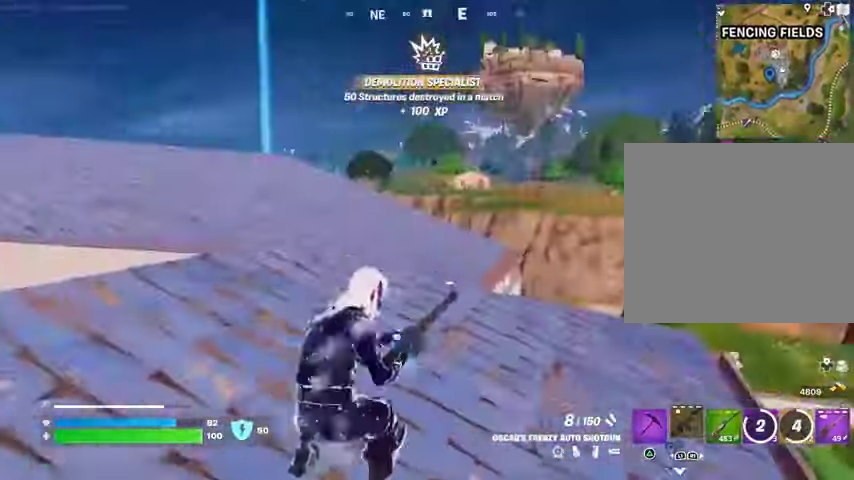
{"buttons": [], "left_stick": "down", "right_stick": "left", "events": [[33, "right_stick", "center"], [167, "right_stick", "left"]]}
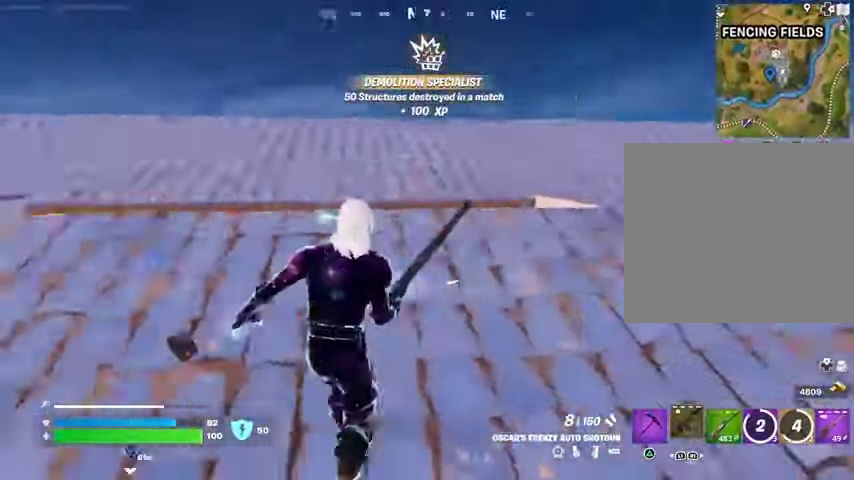
{"buttons": [], "left_stick": "down-left", "right_stick": "center", "events": [[67, "right_stick", "center"], [100, "left_stick", "down-left"], [267, "right_stick", "right"], [433, "right_stick", "center"]]}
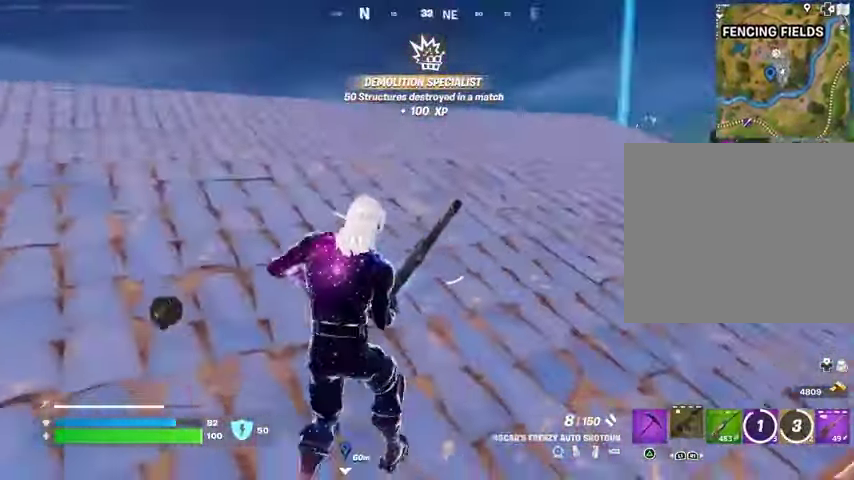
{"buttons": [], "left_stick": "down", "right_stick": "center", "events": [[100, "right_stick", "right"], [233, "right_stick", "center"], [300, "left_stick", "down"]]}
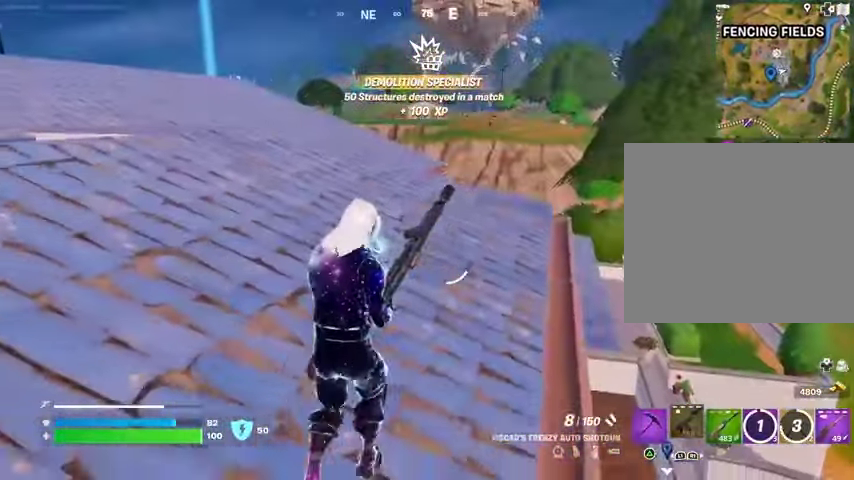
{"buttons": [], "left_stick": "right", "right_stick": "center", "events": [[467, "left_stick", "right"]]}
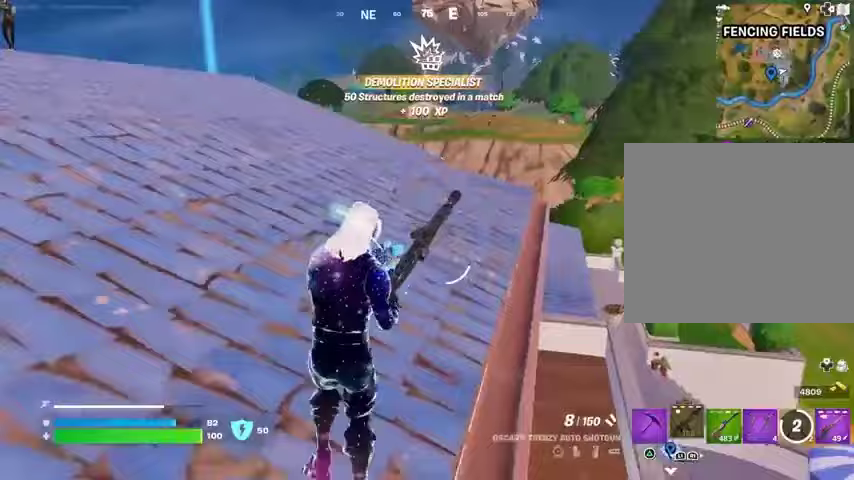
{"buttons": [], "left_stick": "up", "right_stick": "up-left", "events": [[67, "right_stick", "down-right"], [167, "right_stick", "center"], [300, "left_stick", "up"], [367, "right_stick", "left"], [467, "right_stick", "up-left"]]}
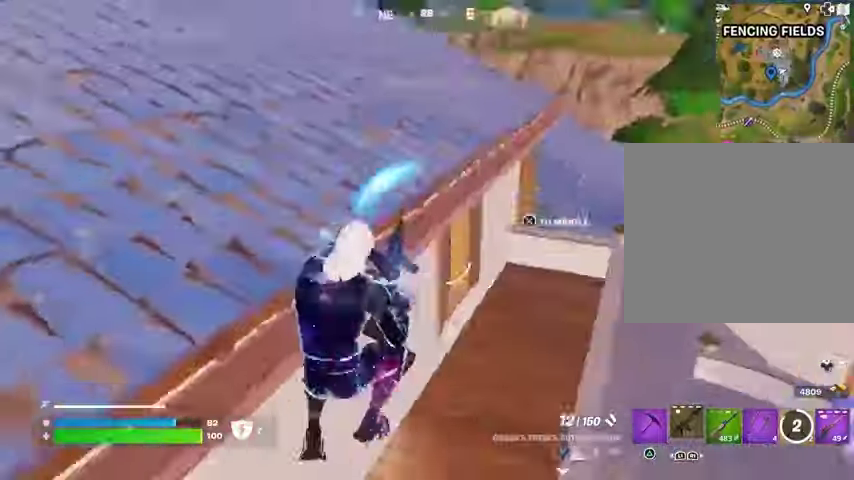
{"buttons": [], "left_stick": "down-left", "right_stick": "center", "events": [[167, "right_stick", "center"], [267, "right_stick", "up"], [367, "right_stick", "center"], [500, "left_stick", "down-left"]]}
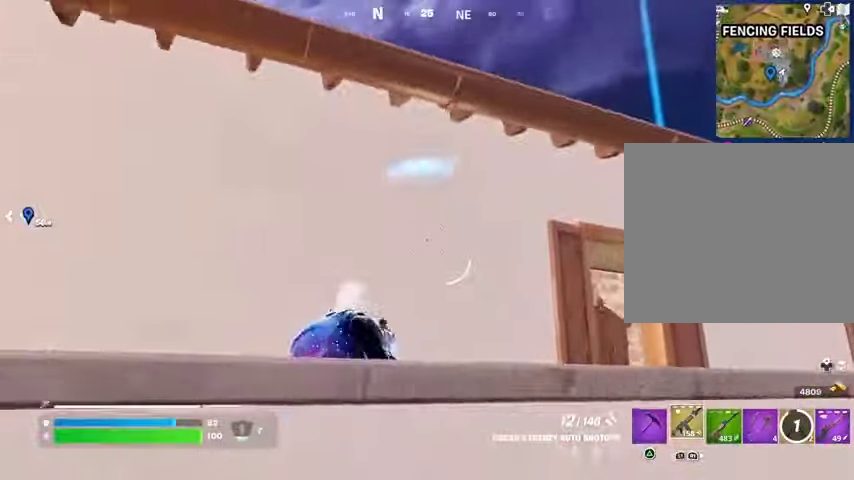
{"buttons": [], "left_stick": "down-left", "right_stick": "center", "events": [[133, "CROSS", "down"], [200, "CROSS", "up"]]}
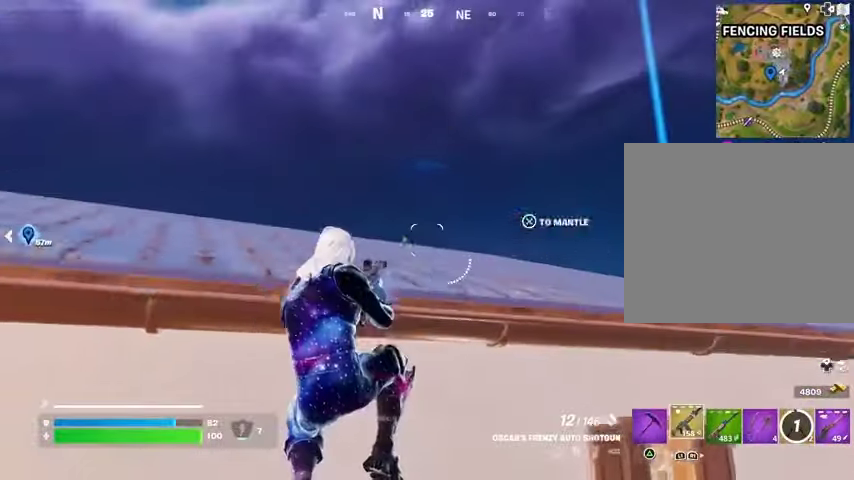
{"buttons": [], "left_stick": "right", "right_stick": "center", "events": [[100, "left_stick", "left"], [200, "left_stick", "up-left"], [367, "left_stick", "right"]]}
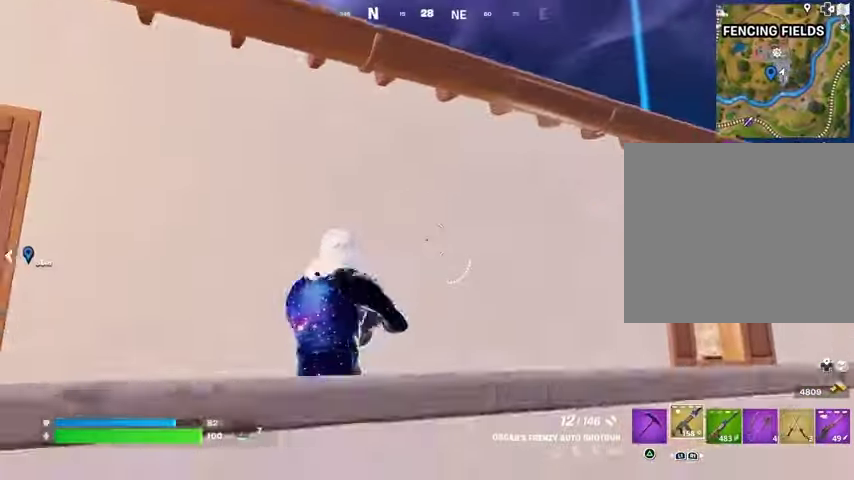
{"buttons": [], "left_stick": "center", "right_stick": "center", "events": [[67, "CROSS", "down"], [67, "left_stick", "center"], [100, "CROSS", "up"], [167, "left_stick", "down-right"], [267, "left_stick", "center"]]}
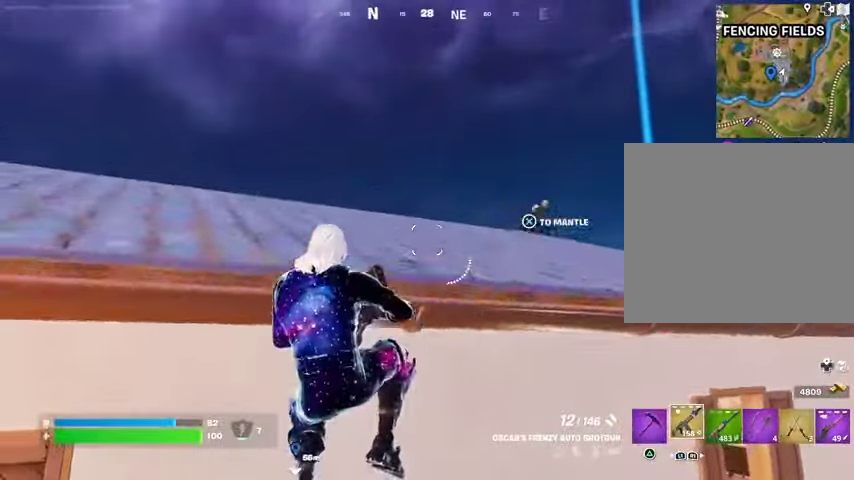
{"buttons": ["CROSS"], "left_stick": "right", "right_stick": "center", "events": [[67, "left_stick", "left"], [67, "right_stick", "right"], [200, "right_stick", "center"], [367, "left_stick", "right"], [500, "CROSS", "down"]]}
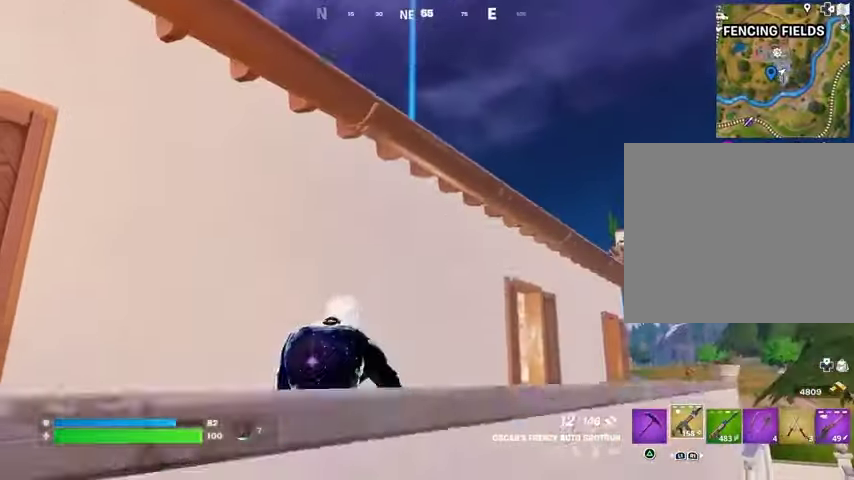
{"buttons": [], "left_stick": "up", "right_stick": "center", "events": [[67, "CROSS", "up"], [133, "left_stick", "up"], [233, "right_stick", "up-right"], [300, "left_stick", "up-left"], [333, "R2", "down"], [333, "right_stick", "down-left"], [433, "R2", "up"], [500, "left_stick", "up"], [500, "right_stick", "center"]]}
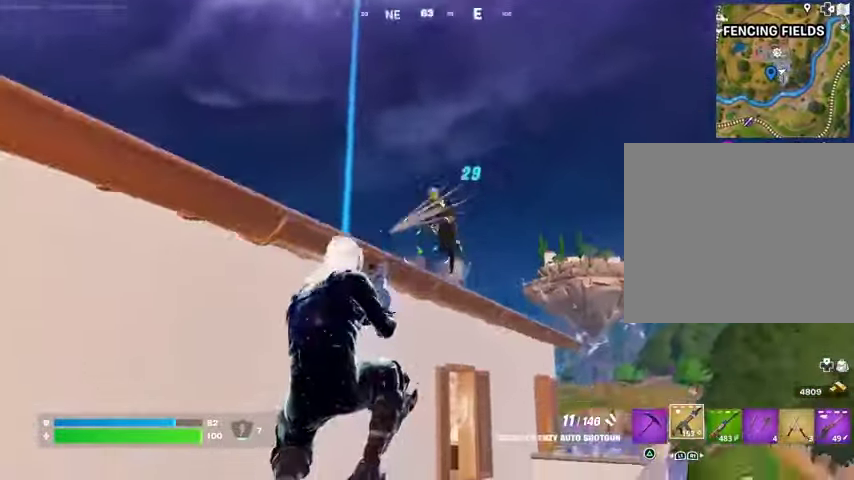
{"buttons": ["CROSS"], "left_stick": "down", "right_stick": "center", "events": [[133, "right_stick", "up"], [233, "left_stick", "down-right"], [267, "right_stick", "left"], [367, "left_stick", "left"], [400, "right_stick", "center"], [467, "CROSS", "down"], [467, "left_stick", "down"]]}
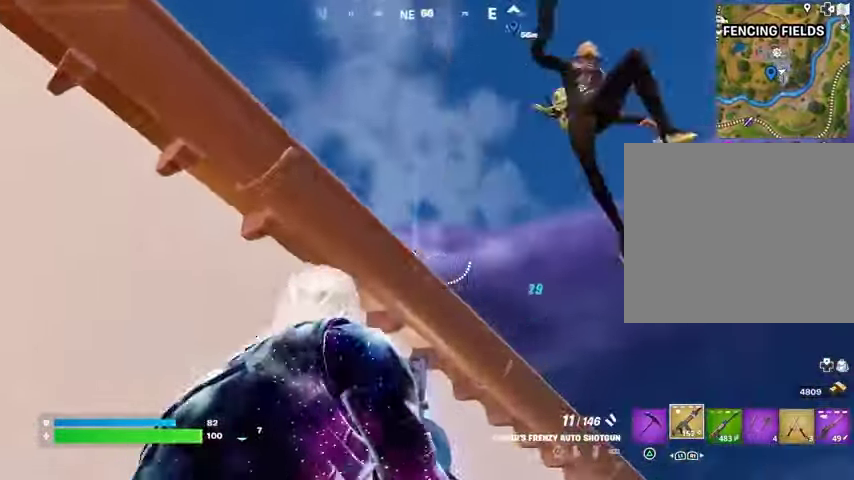
{"buttons": [], "left_stick": "down-right", "right_stick": "center", "events": [[33, "CROSS", "up"], [133, "right_stick", "down-right"], [433, "left_stick", "down-right"], [433, "right_stick", "center"]]}
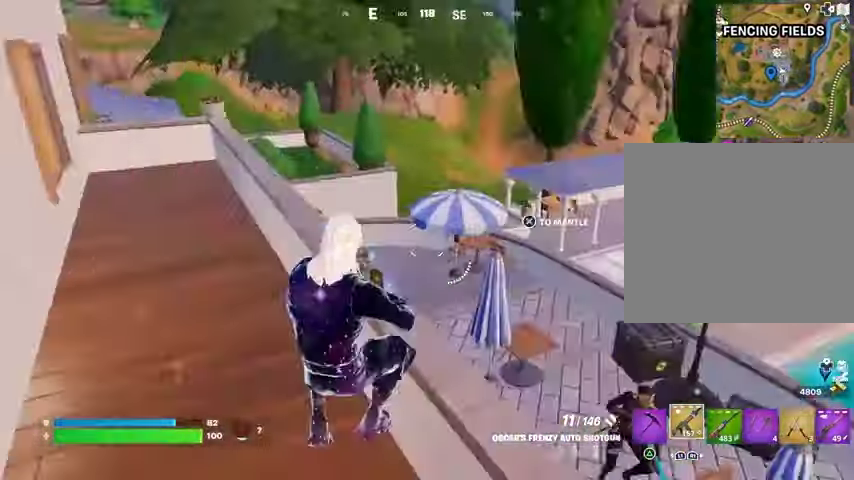
{"buttons": [], "left_stick": "right", "right_stick": "down-left", "events": [[33, "right_stick", "right"], [200, "right_stick", "down"], [233, "left_stick", "right"], [300, "right_stick", "center"], [367, "CROSS", "down"], [467, "CROSS", "up"], [467, "right_stick", "down-left"]]}